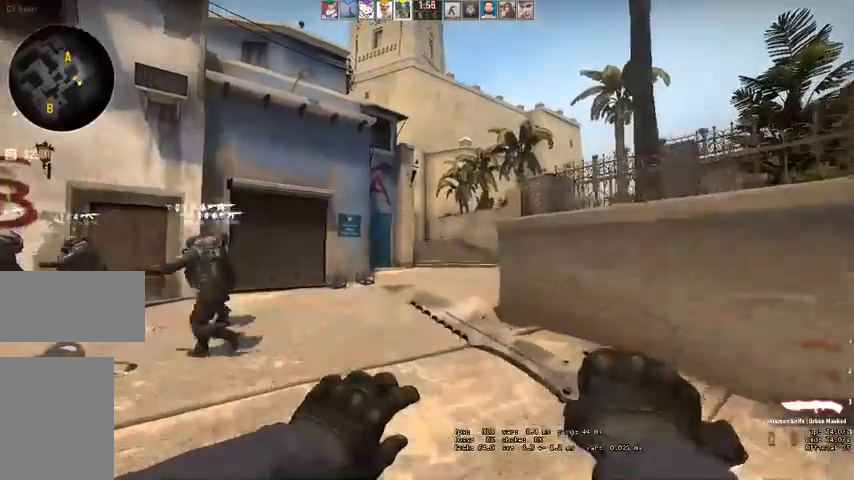
Gameplay with keyboard and mouse; each line is a JSON object with the keys and mouse buttons held at the frame after it. "events" lists presses ("down") and releases ("up") of "a", "ctrl", "d", "e", "q", "s", "shift", "space", "w", "mouse_left", "mouse_wheel", "mouse_right" and "mouse_mb4" between this image and that frame as [ms after this image, input, new state], when the widget could be followed in between. "mouse_left", "mouse_wheel", "mouse_right", "mouse_mb4" = the "left", "wheel", "right", "mb4" buttons of the "mouse" list. No other keys are recorded. "wheel" means that the mouse wheel is clicked or scrolled. Mouse movement is not recorded. Not read: mouse_mb5.
{"keys": ["w"], "mouse": [], "events": [[334, "q", "down"], [434, "q", "up"]]}
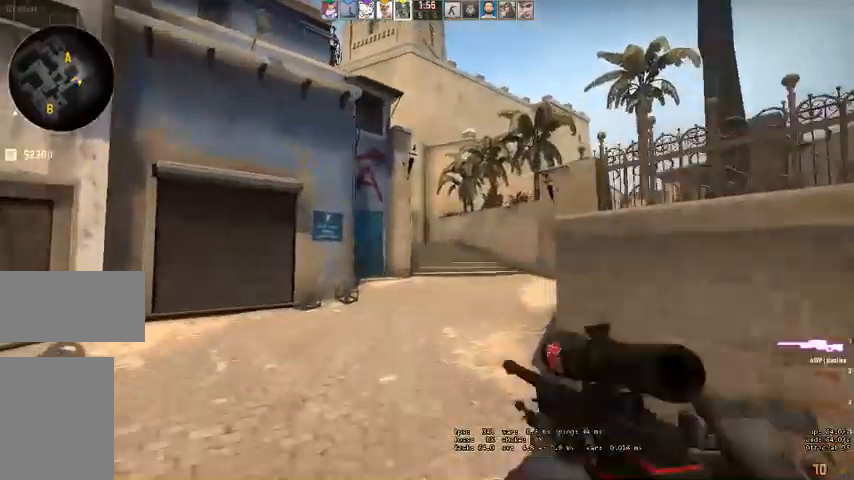
{"keys": ["w"], "mouse": [], "events": [[34, "q", "down"], [100, "q", "up"]]}
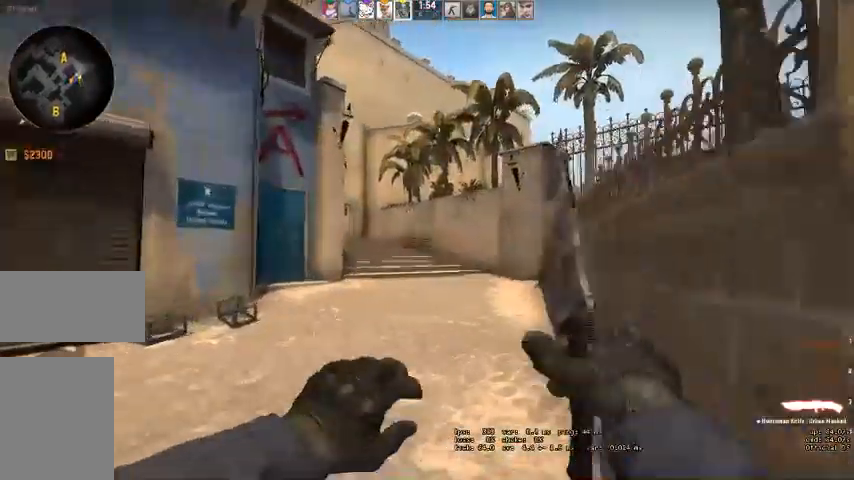
{"keys": ["d", "w"], "mouse": [], "events": [[434, "d", "down"]]}
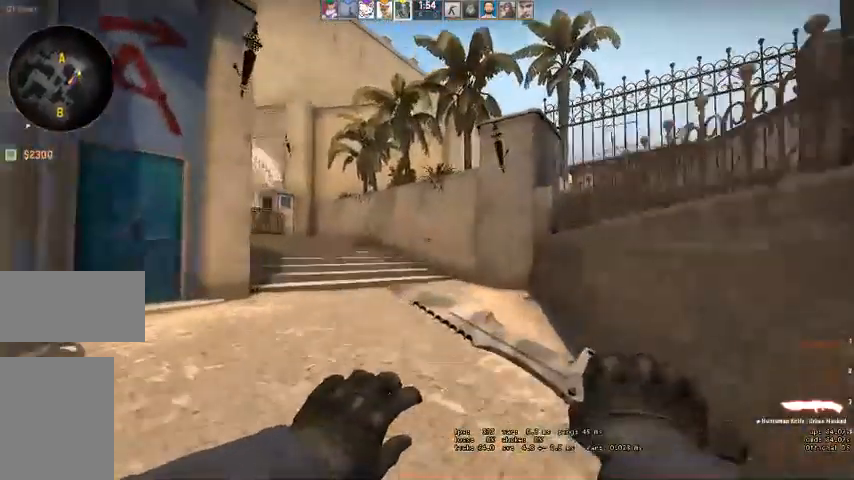
{"keys": ["w"], "mouse": [], "events": [[67, "d", "up"], [200, "d", "down"], [334, "d", "up"]]}
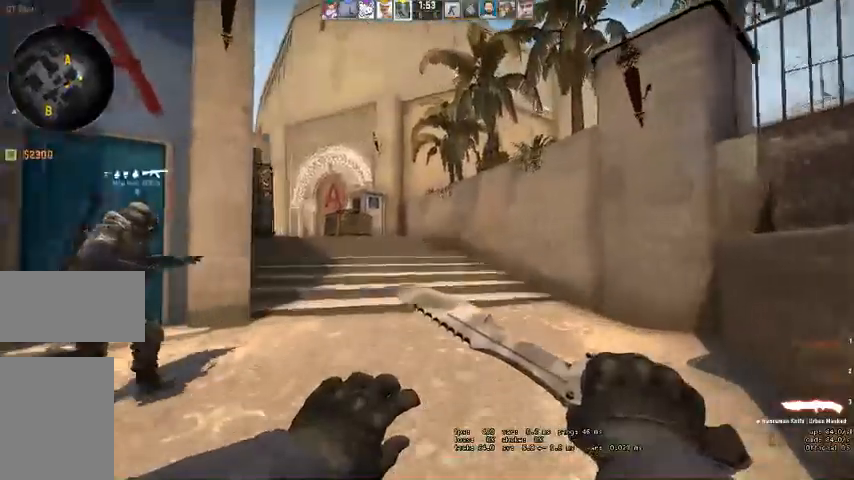
{"keys": ["w"], "mouse": [], "events": []}
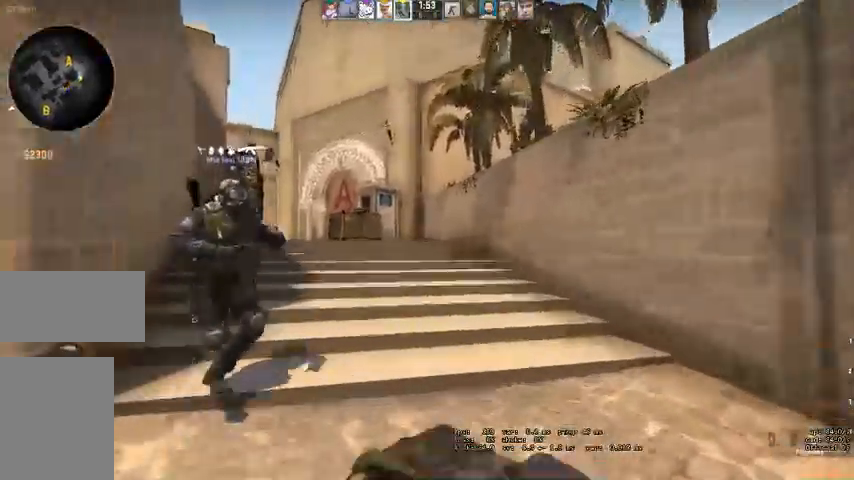
{"keys": ["w"], "mouse": [], "events": []}
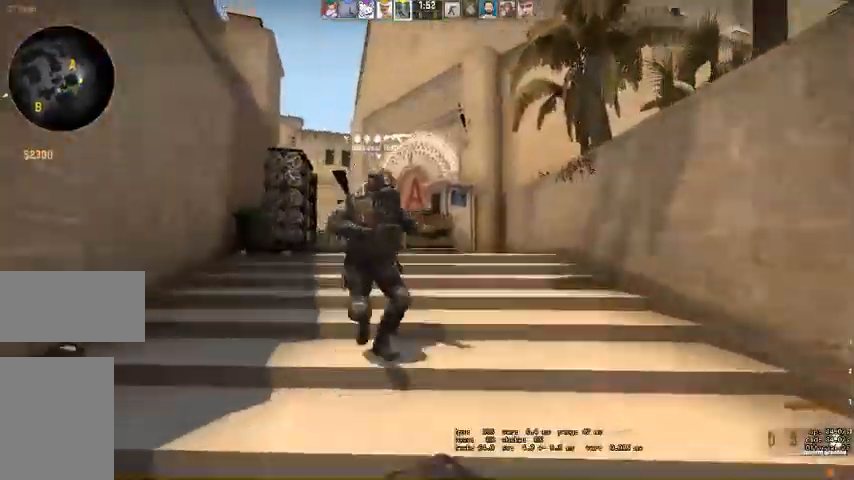
{"keys": ["w"], "mouse": [], "events": [[200, "q", "down"], [267, "q", "up"]]}
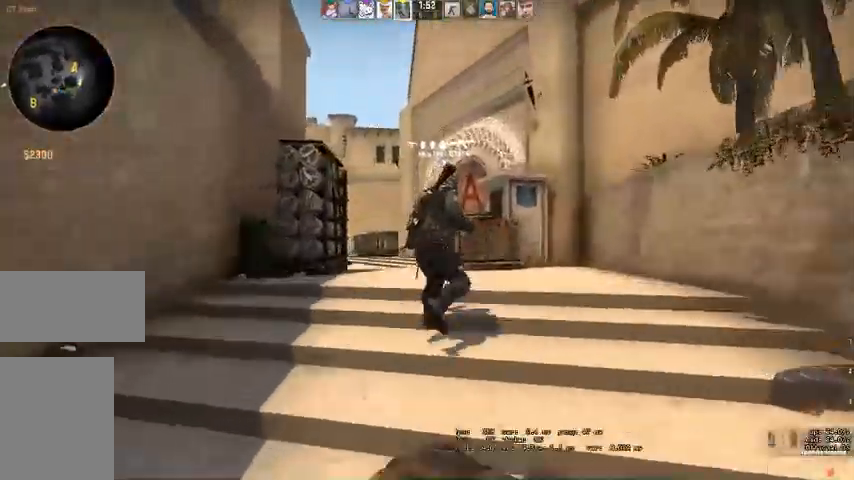
{"keys": ["d", "w"], "mouse": [], "events": [[167, "d", "down"], [267, "d", "up"], [467, "d", "down"]]}
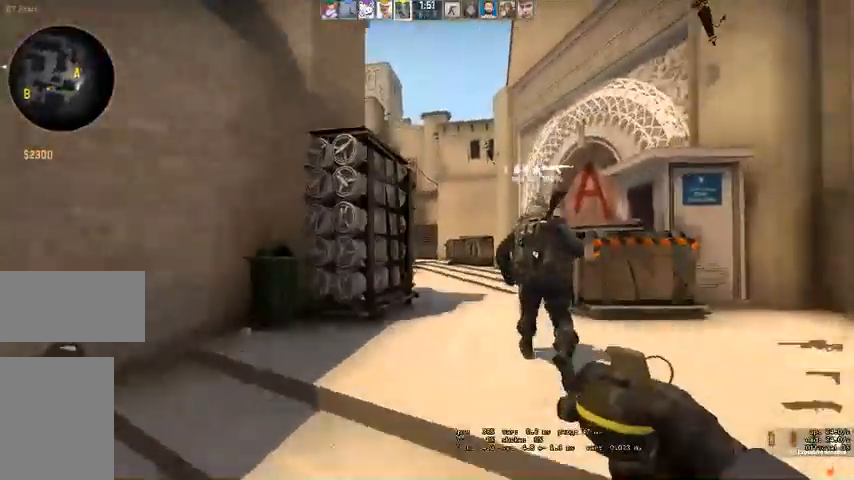
{"keys": ["w"], "mouse": [], "events": [[100, "d", "up"], [267, "d", "down"], [434, "d", "up"]]}
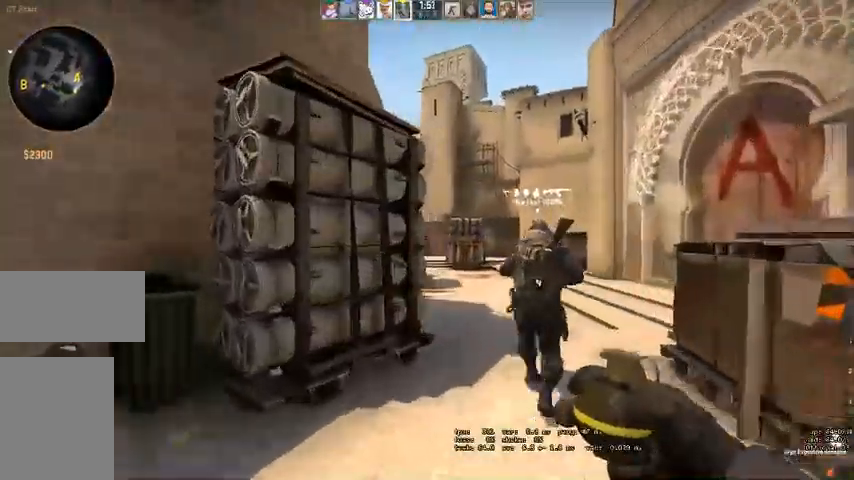
{"keys": ["d", "w"], "mouse": [], "events": [[67, "d", "down"], [200, "d", "up"], [334, "d", "down"]]}
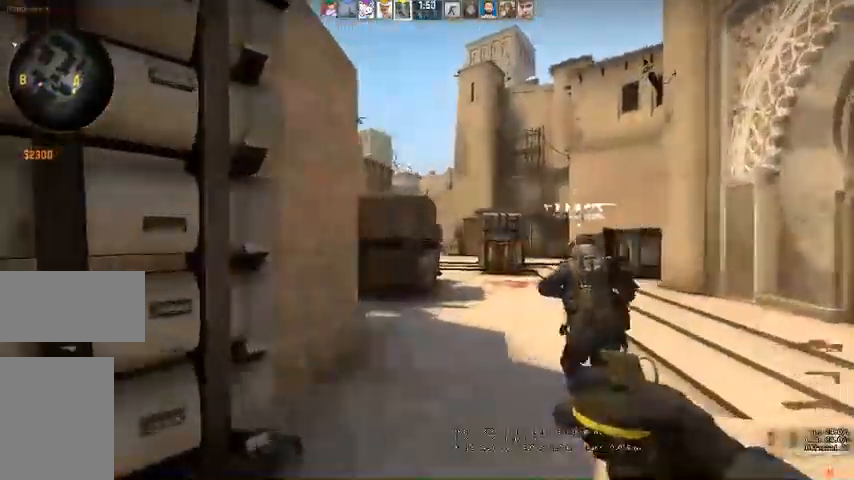
{"keys": ["w"], "mouse": ["left"], "events": [[167, "d", "up"], [300, "mouse_left", "down"]]}